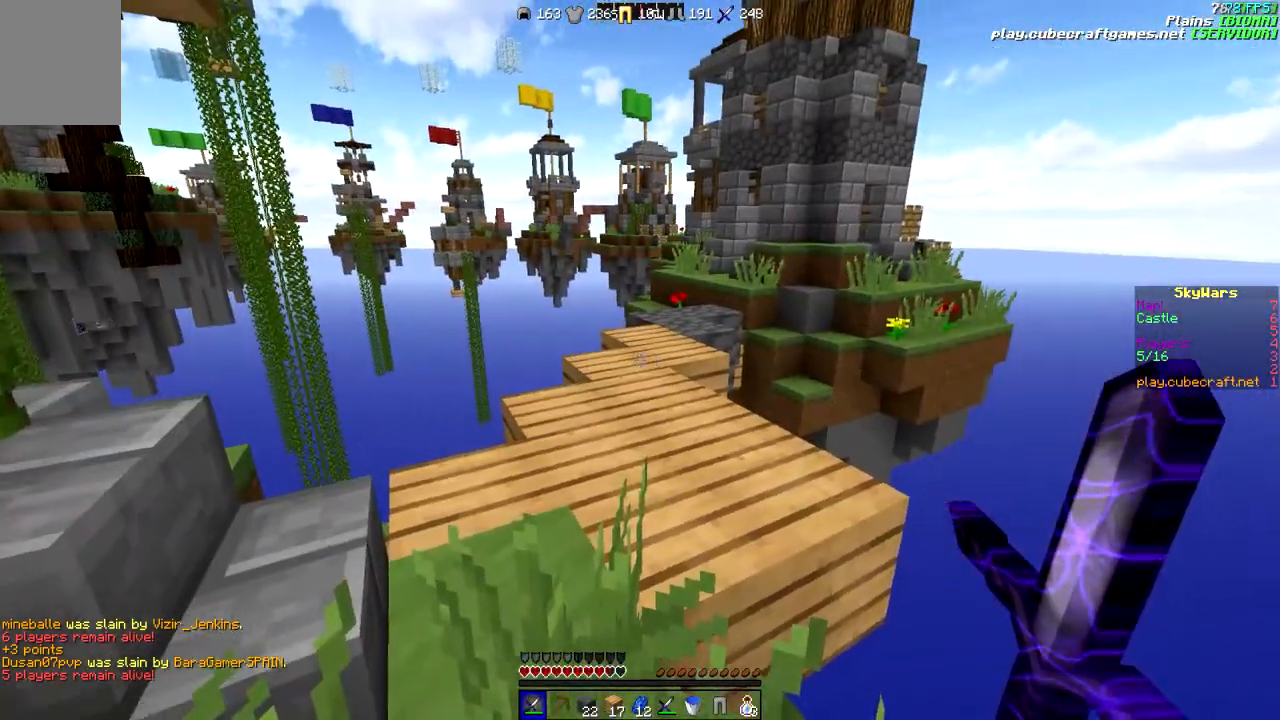
Gameplay with keyboard and mouse; each line is a JSON object with the keys and mouse buttons held at the frame after it. "events" lists presses ("down") and releases ("up") of "a", "d", "s", "w", "mouse_left" and "mouse_right" between this image and that frame as [ms after this image, input, new state], when the widget could be followed in between. "mouse_left", "mouse_right" = the "left", "right" buttons of the "mouse" list. No other keys are recorded. Fast repeated clicks can show as one long hold. Mouse movement is not recorded.
{"keys": ["w"], "mouse": [], "events": [[283, "w", "down"]]}
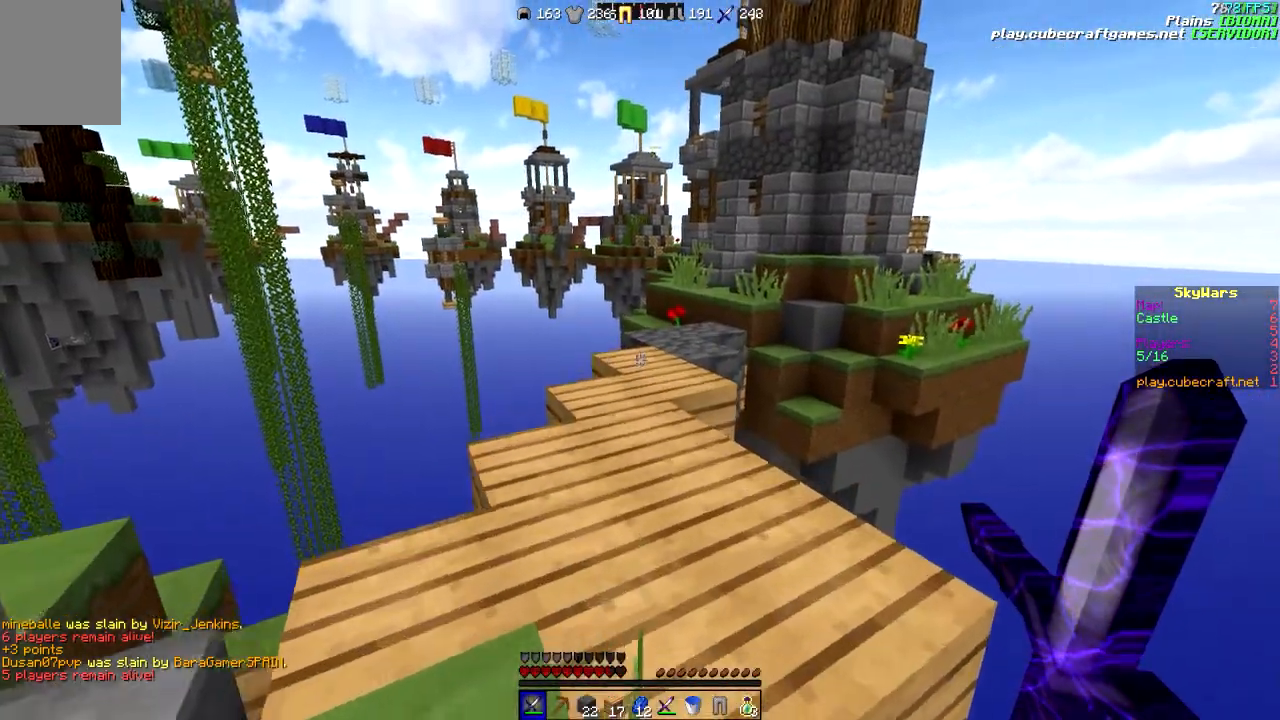
{"keys": ["w"], "mouse": [], "events": [[83, "a", "down"], [217, "a", "up"], [283, "w", "up"], [467, "w", "down"]]}
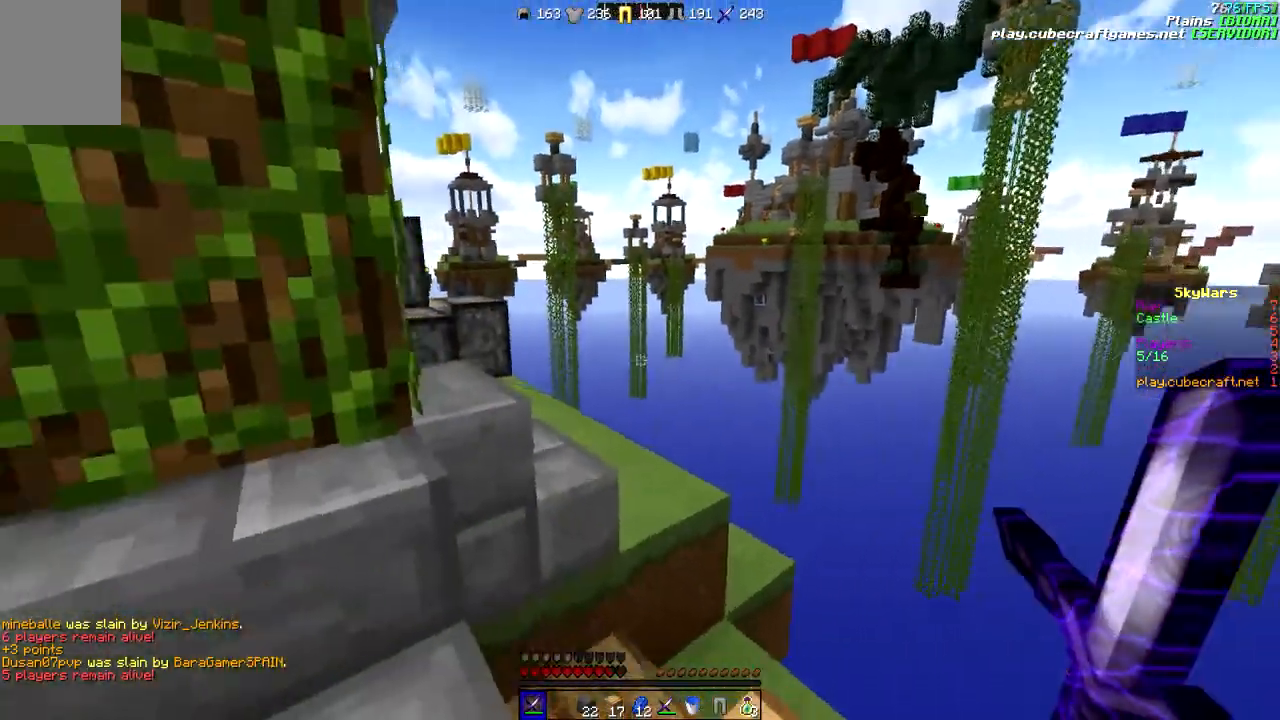
{"keys": ["w"], "mouse": [], "events": []}
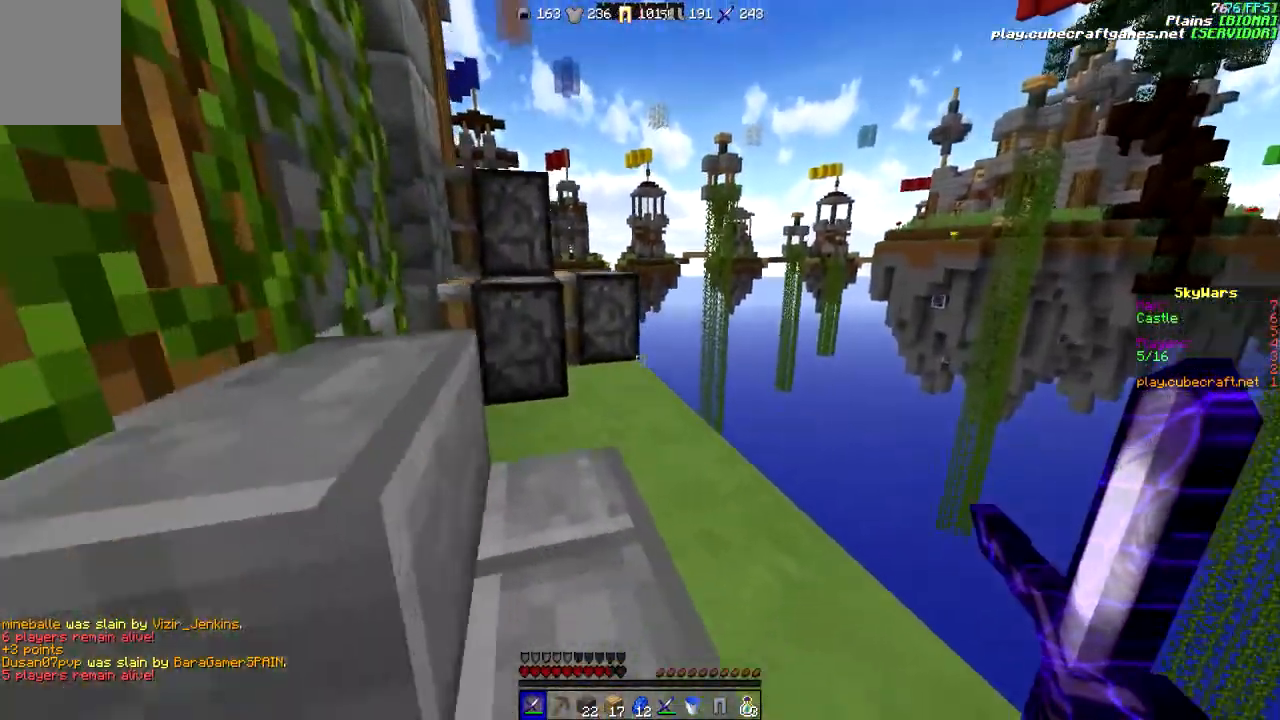
{"keys": ["w"], "mouse": [], "events": []}
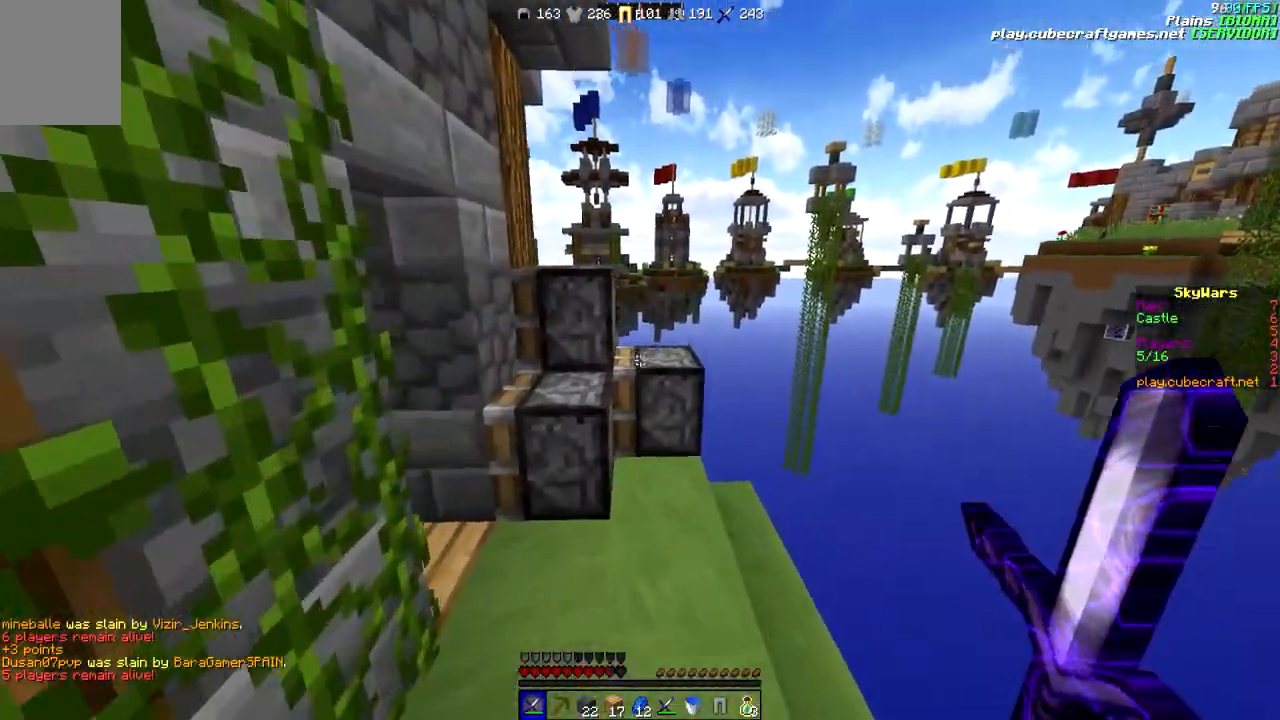
{"keys": ["a", "w"], "mouse": [], "events": [[367, "a", "down"]]}
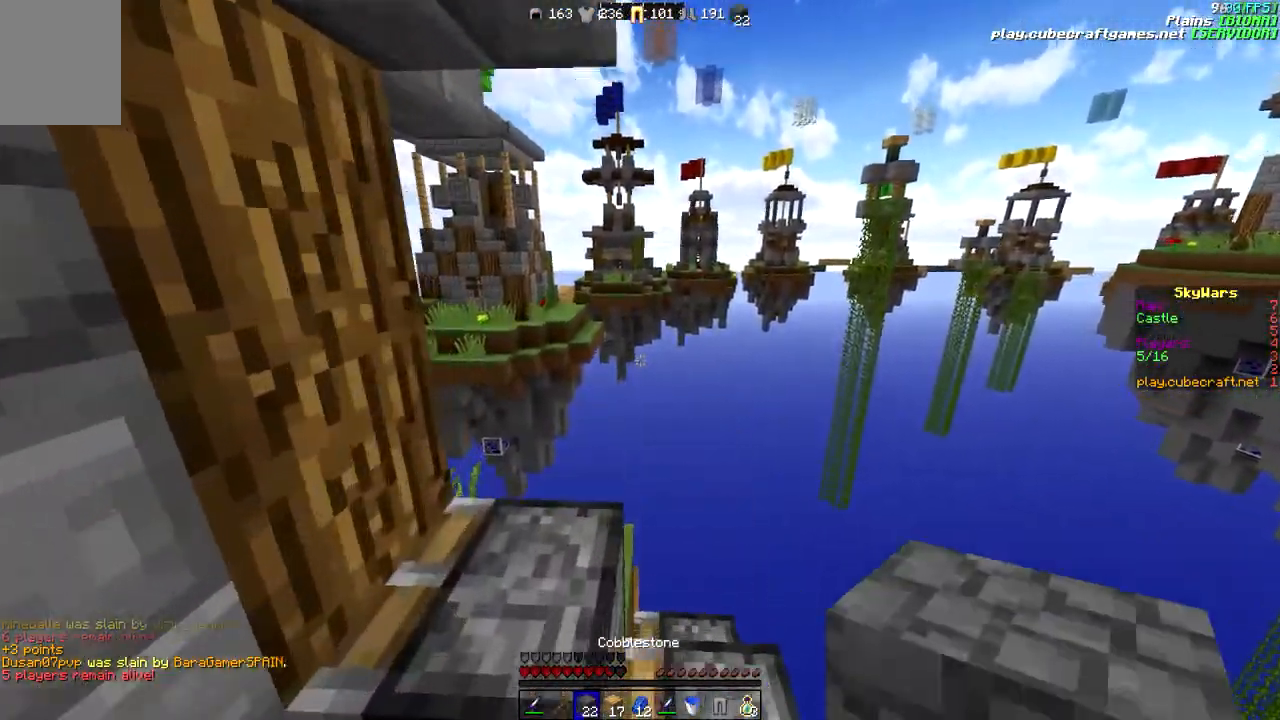
{"keys": ["d"], "mouse": [], "events": [[17, "w", "up"], [133, "a", "up"], [317, "d", "down"]]}
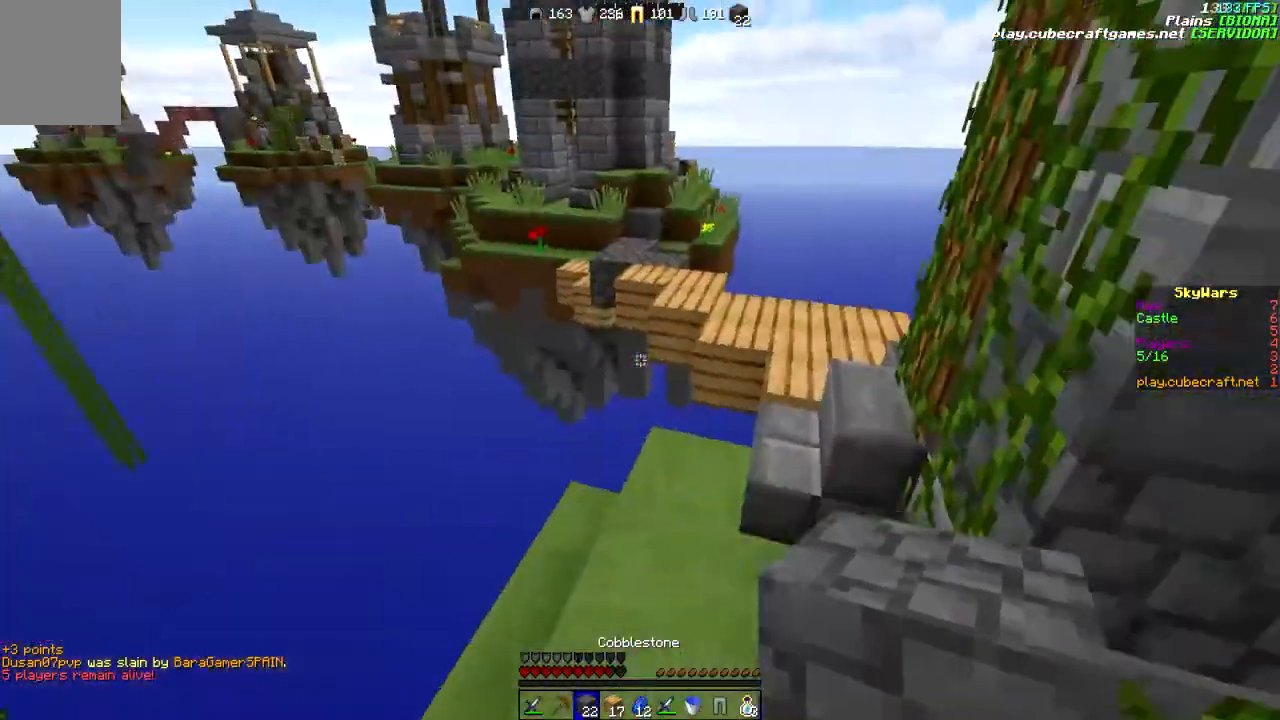
{"keys": ["w"], "mouse": [], "events": [[117, "d", "up"], [117, "w", "down"]]}
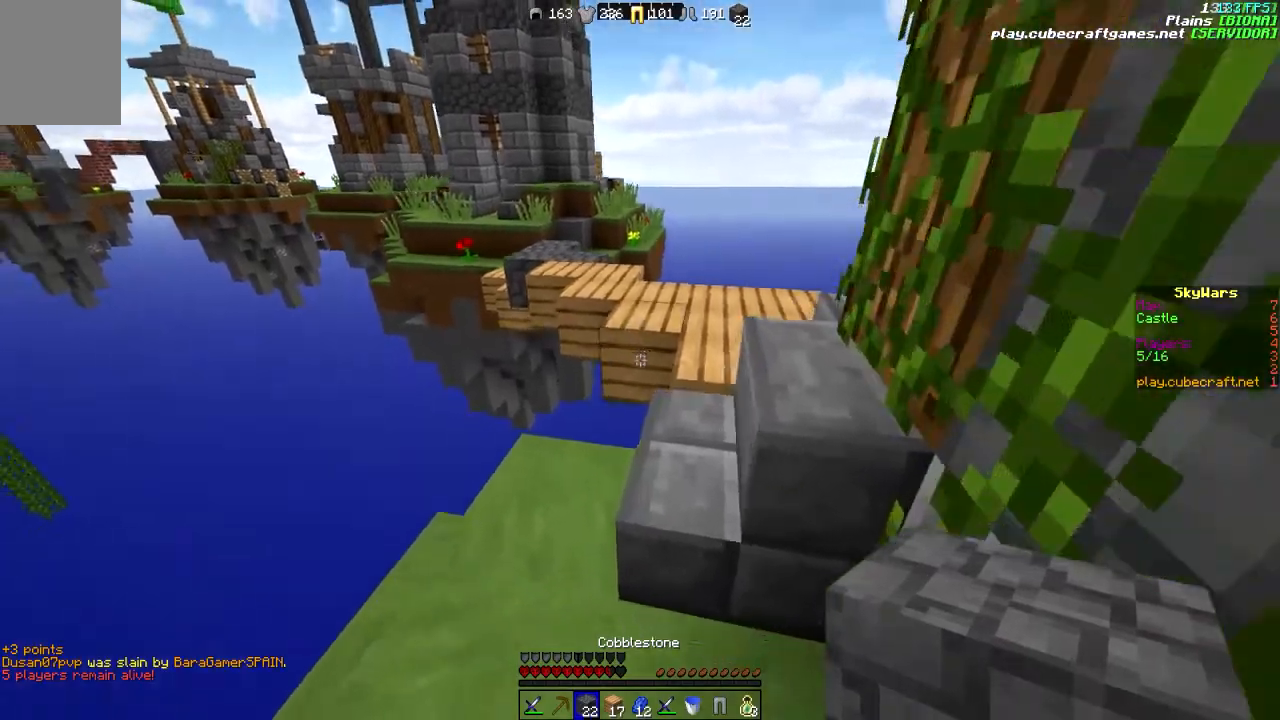
{"keys": ["d", "w"], "mouse": [], "events": [[317, "d", "down"]]}
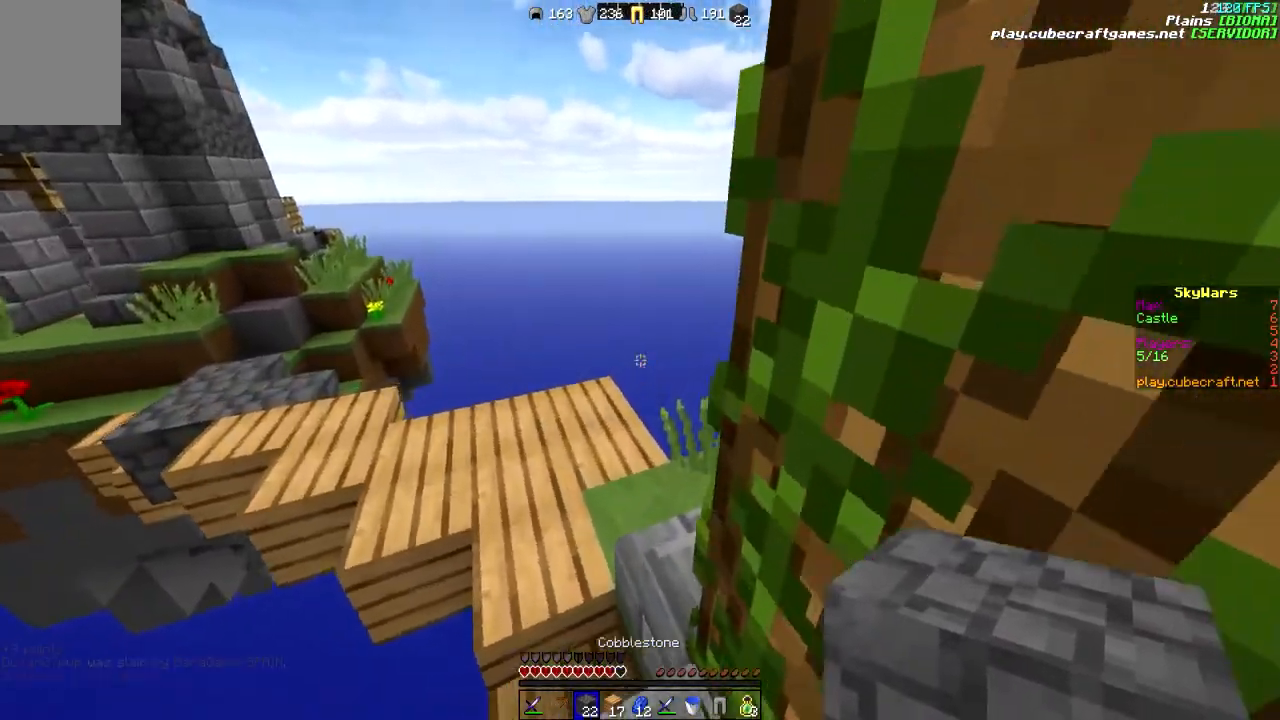
{"keys": ["w"], "mouse": [], "events": [[67, "d", "up"]]}
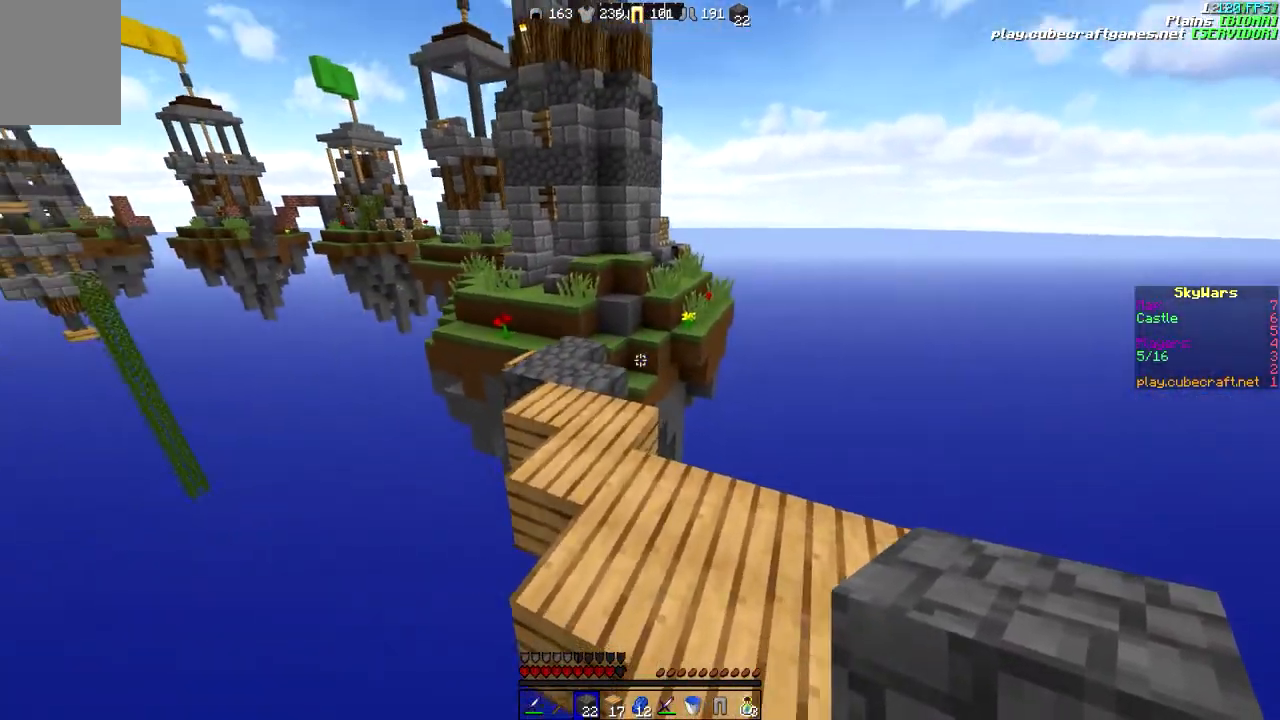
{"keys": ["w"], "mouse": [], "events": []}
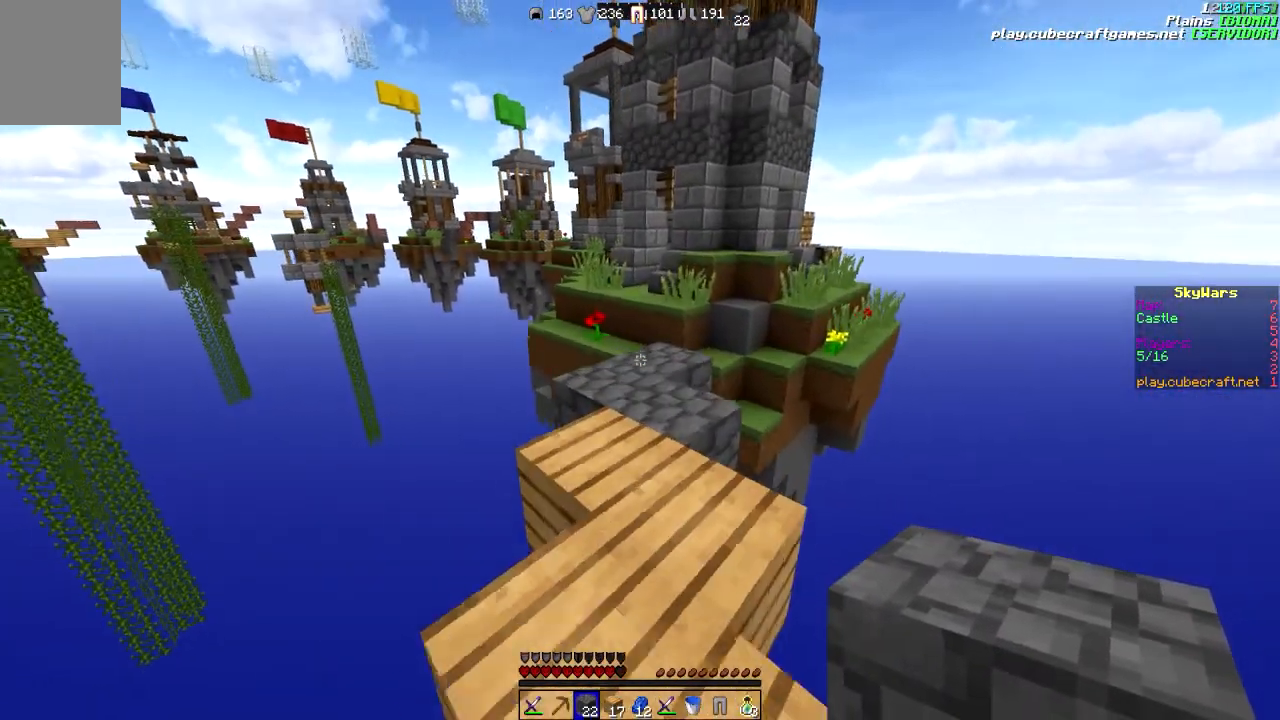
{"keys": ["w"], "mouse": [], "events": []}
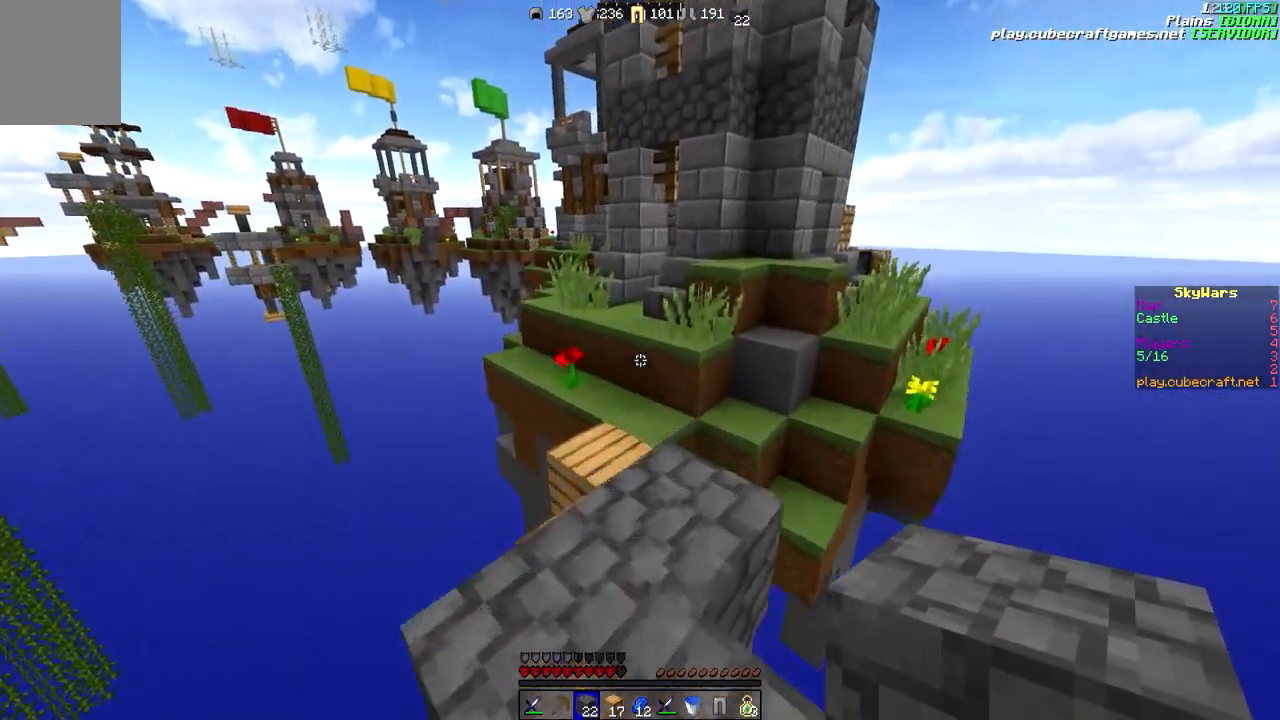
{"keys": ["w"], "mouse": [], "events": []}
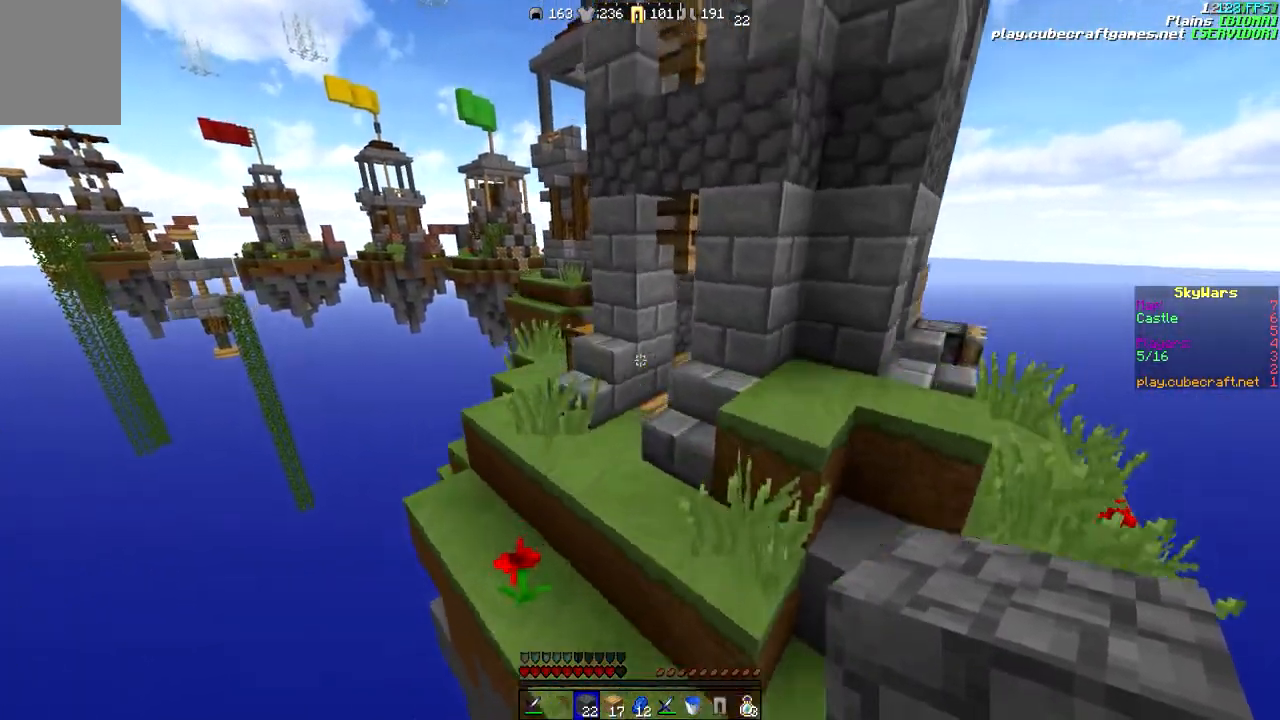
{"keys": ["a", "w"], "mouse": [], "events": [[117, "a", "down"]]}
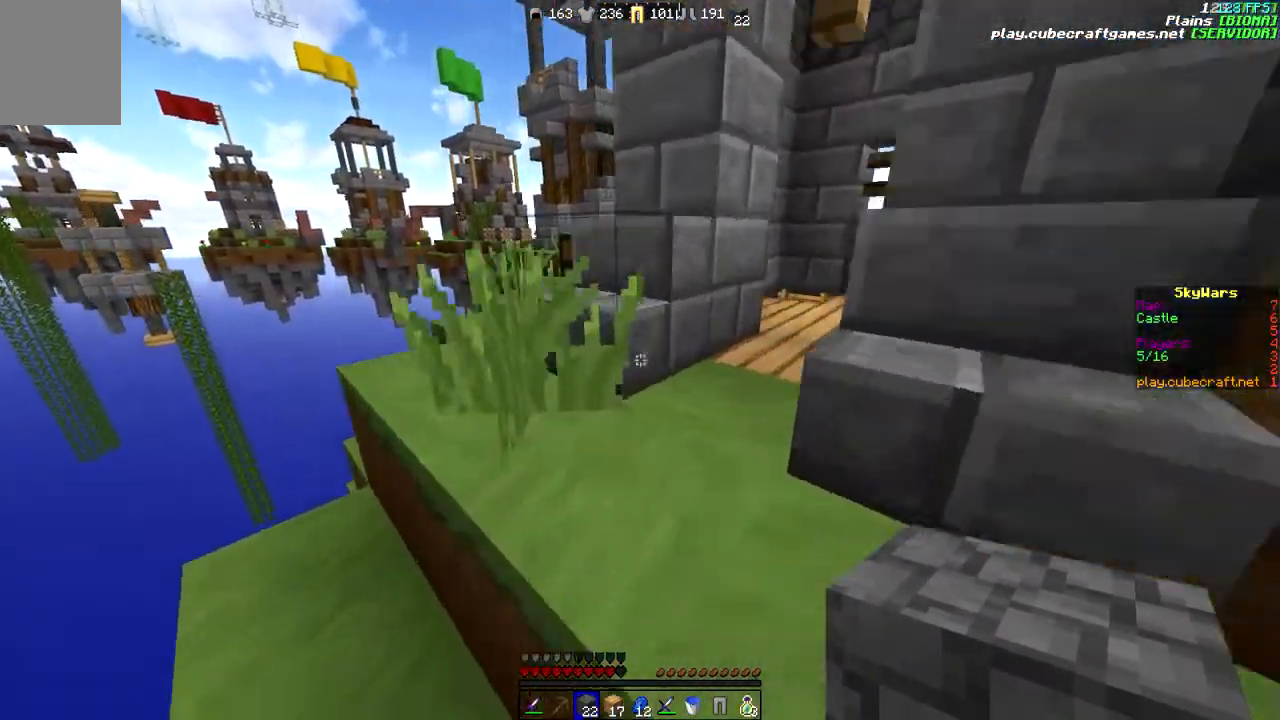
{"keys": ["w"], "mouse": [], "events": [[317, "a", "up"]]}
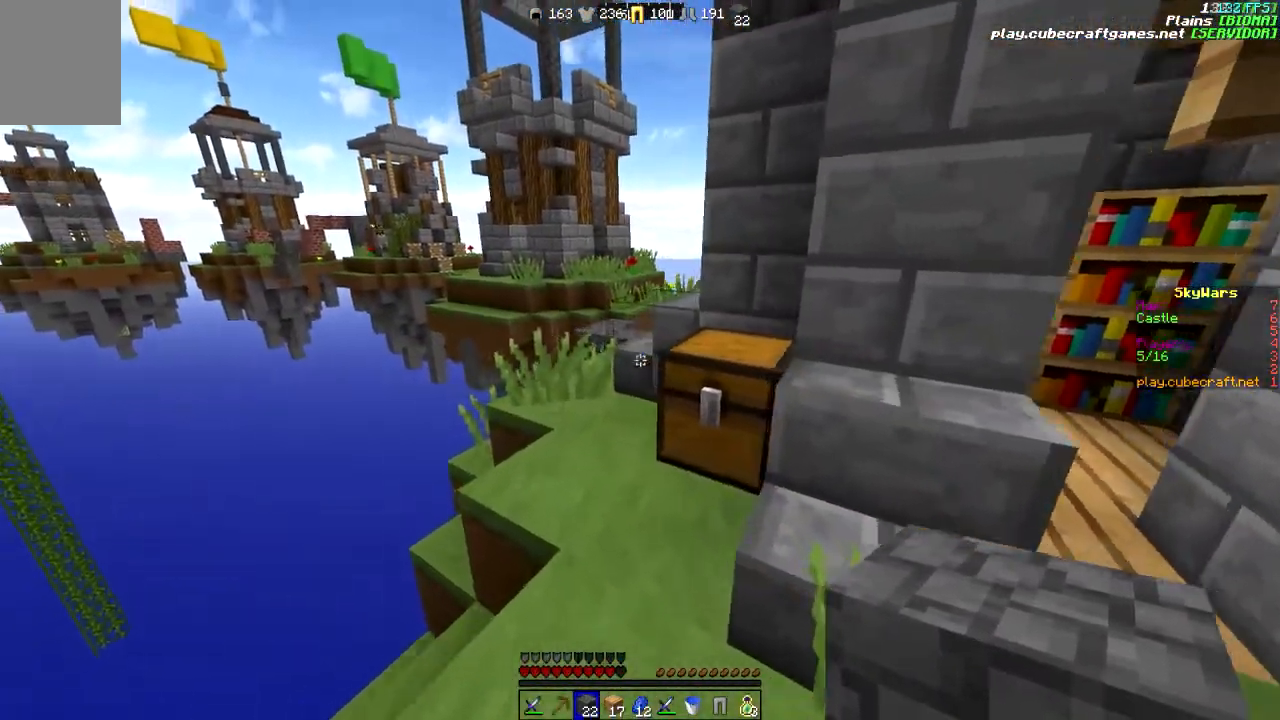
{"keys": ["w"], "mouse": [], "events": [[17, "a", "down"], [167, "a", "up"]]}
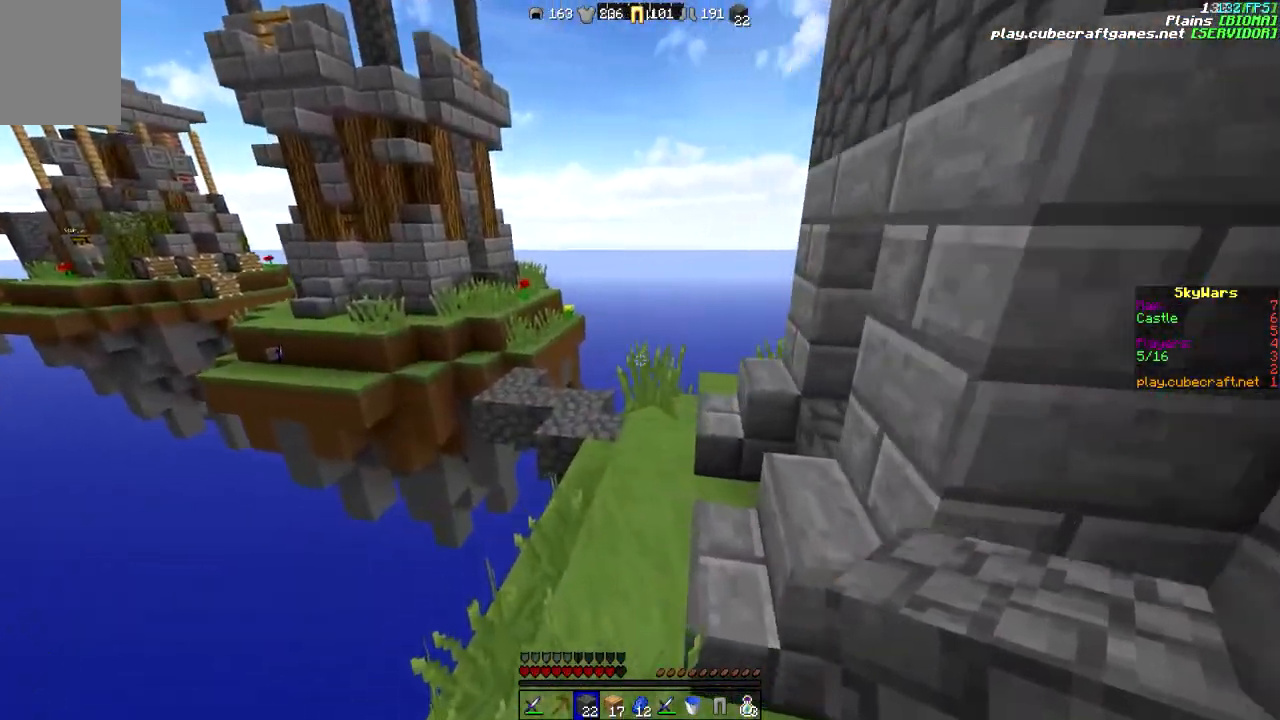
{"keys": ["w"], "mouse": [], "events": [[267, "d", "down"], [417, "d", "up"]]}
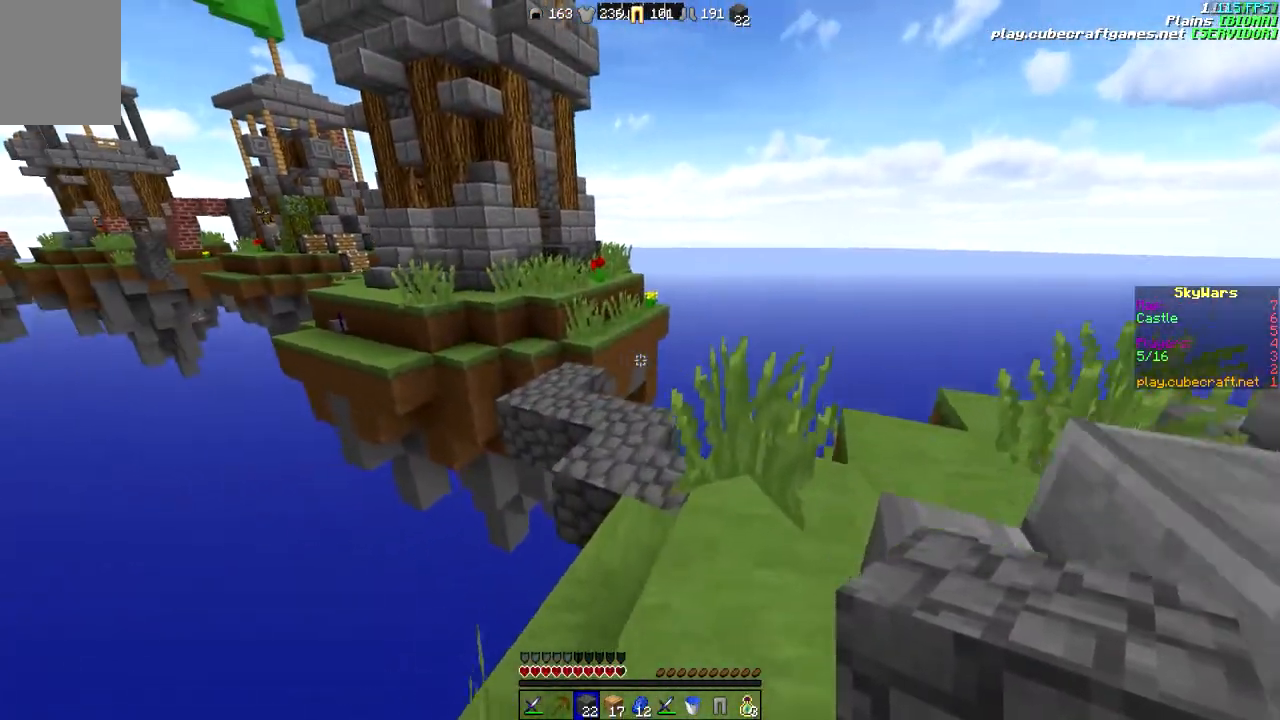
{"keys": ["w"], "mouse": [], "events": []}
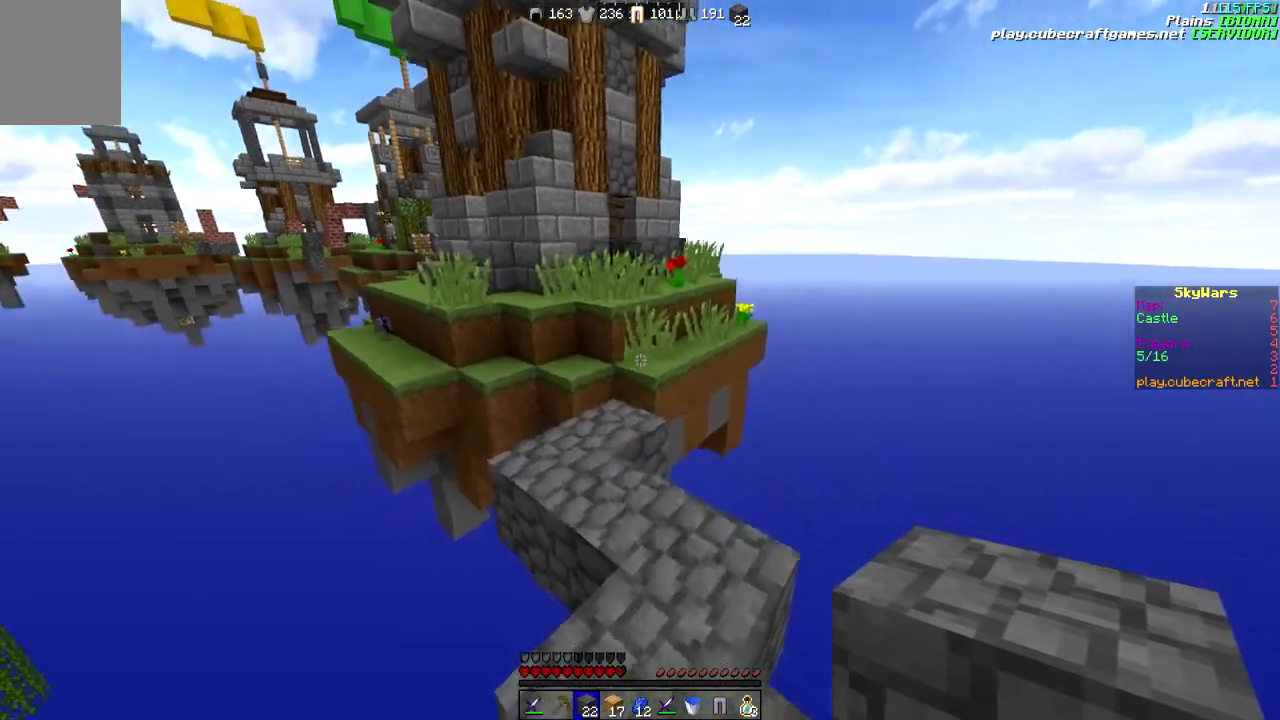
{"keys": ["w"], "mouse": [], "events": []}
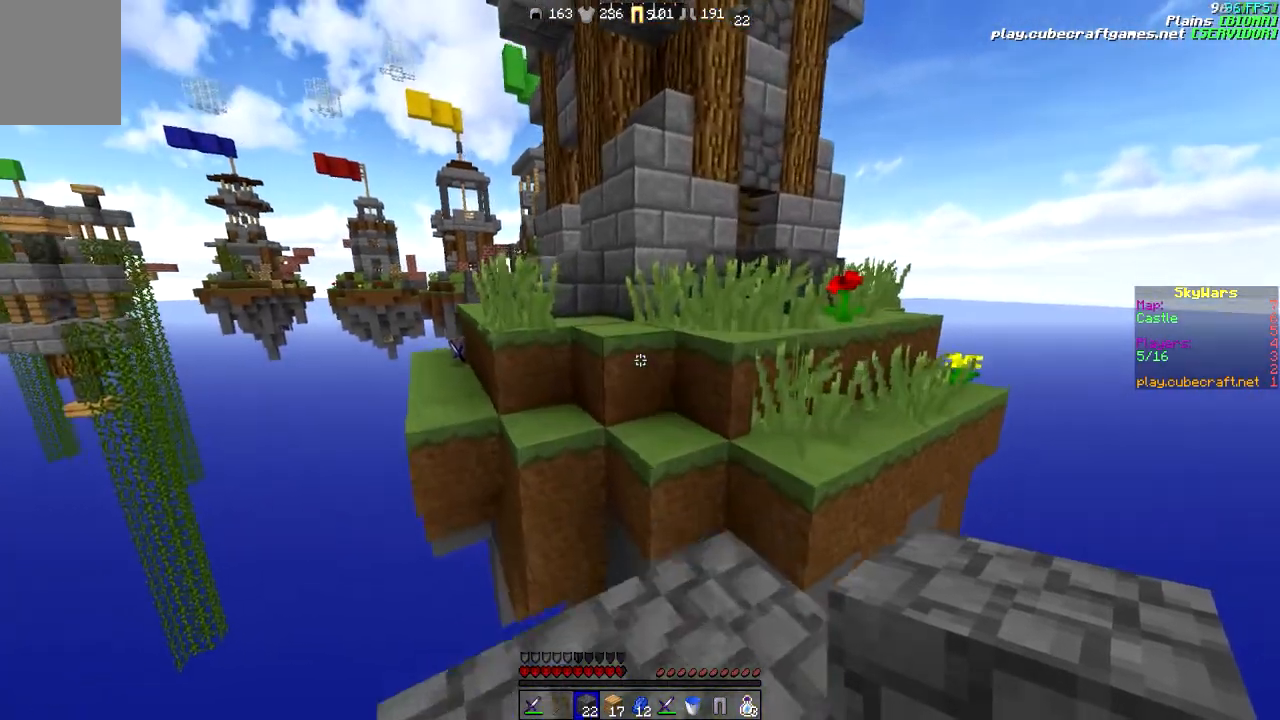
{"keys": ["w"], "mouse": [], "events": []}
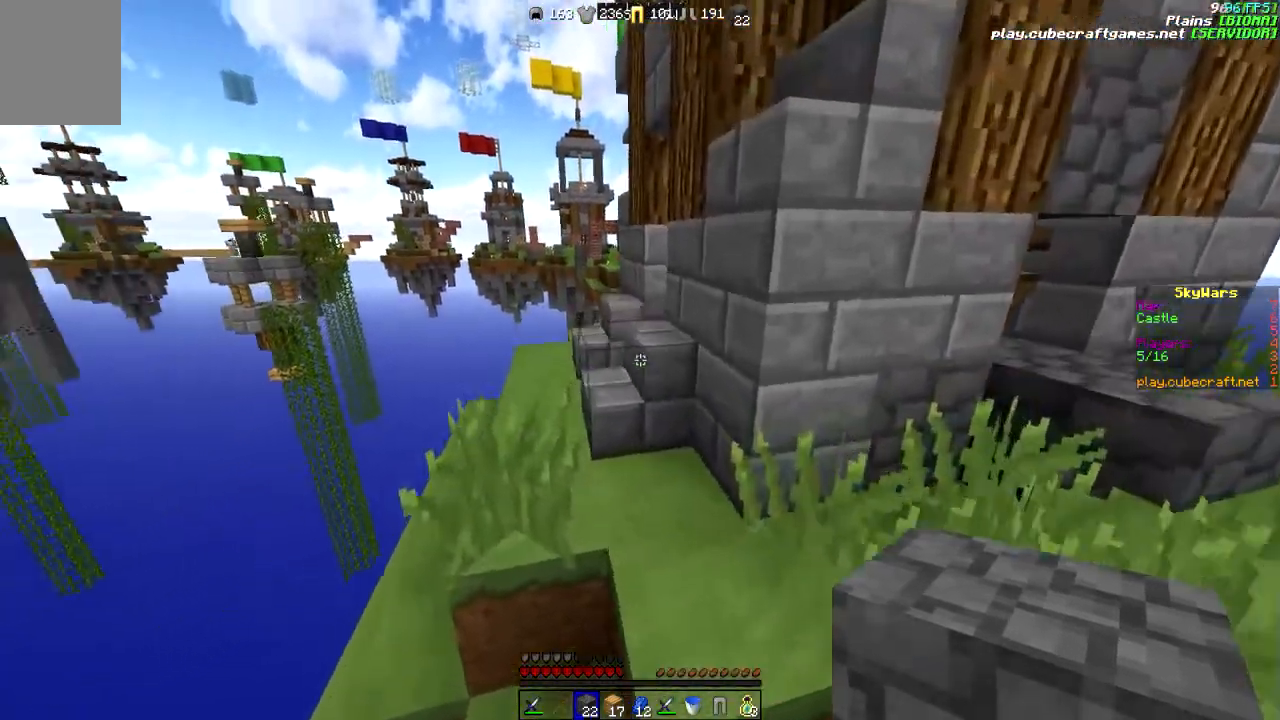
{"keys": ["a", "w"], "mouse": [], "events": [[83, "a", "down"]]}
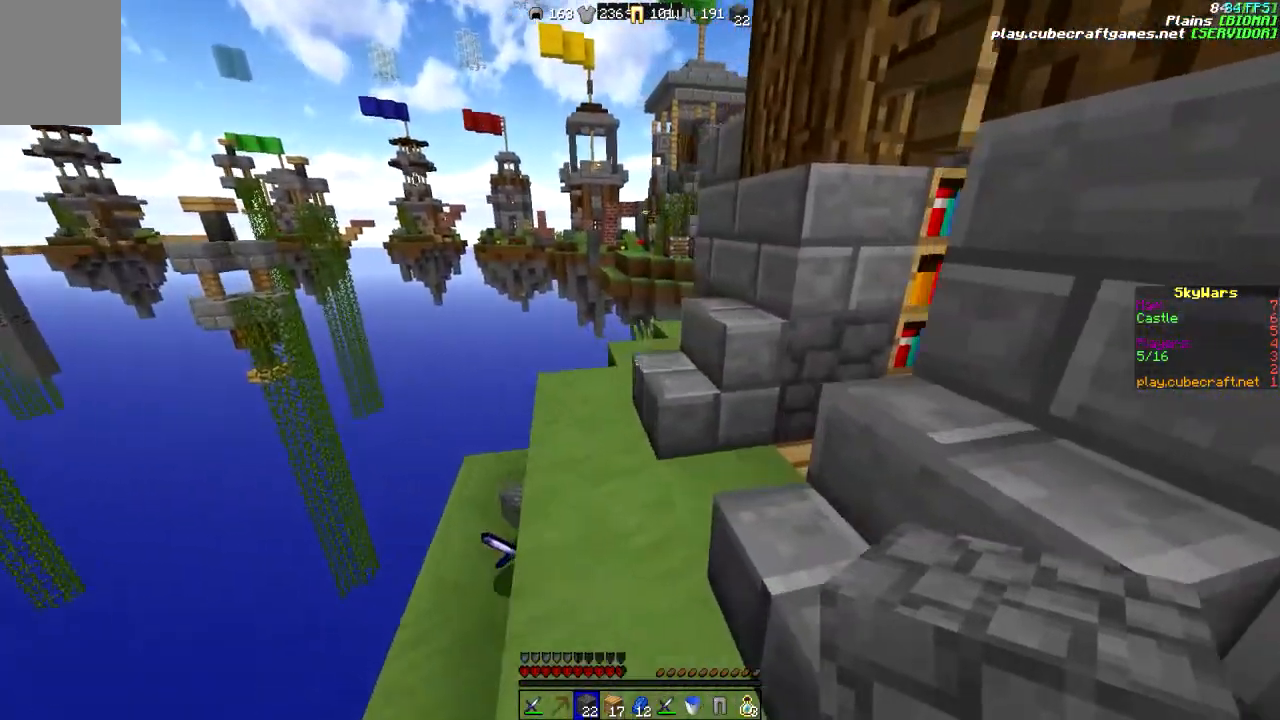
{"keys": ["w"], "mouse": [], "events": [[67, "a", "up"], [267, "a", "down"], [483, "a", "up"]]}
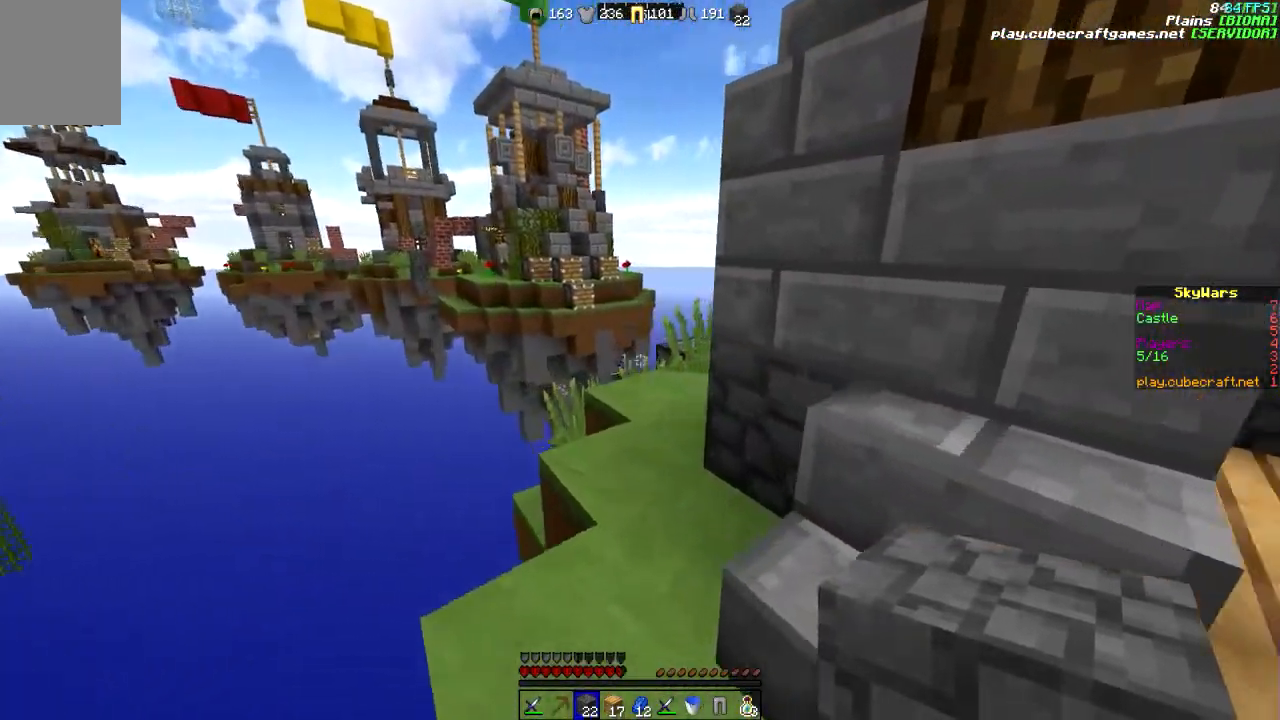
{"keys": ["d", "w"], "mouse": [], "events": [[467, "d", "down"]]}